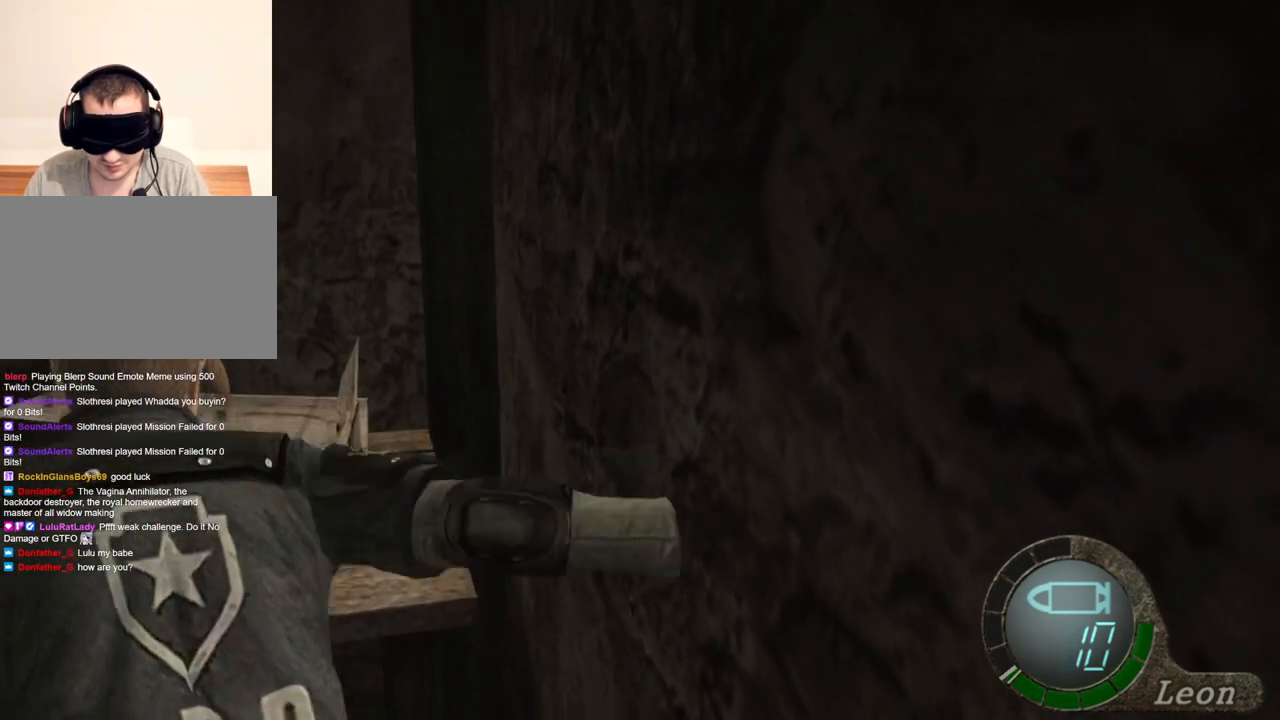
Gameplay with keyboard and mouse; each line is a JSON object with the keys and mouse buttons held at the frame after it. "events" lists presses ("down") and releases ("up") of "1", "2", "3", "4", "5", "a", "alt", "b", "c", "ctrl", "d", "e", "f", "g", "q", "r", "s", "shift", "space", "t", "tab", "tilde", "v", "w", "x", "z", "mouse_left", "mouse_wheel", "mouse_right", "mouse_mb4" and "mouse_mb5" between this image and that frame as [ms after this image, input, new state], when the widget could be followed in between. "mouse_left", "mouse_wheel", "mouse_right", "mouse_mb4", "mouse_mb5" = the "left", "wheel", "right", "mb4", "mb5" buttons of the "mouse" list. No other keys are recorded. "wheel" means that the mouse wheel is clicked or scrolled. Mouse movement is not recorded.
{"keys": [], "mouse": [], "events": [[234, "mouse_left", "up"], [300, "space", "up"]]}
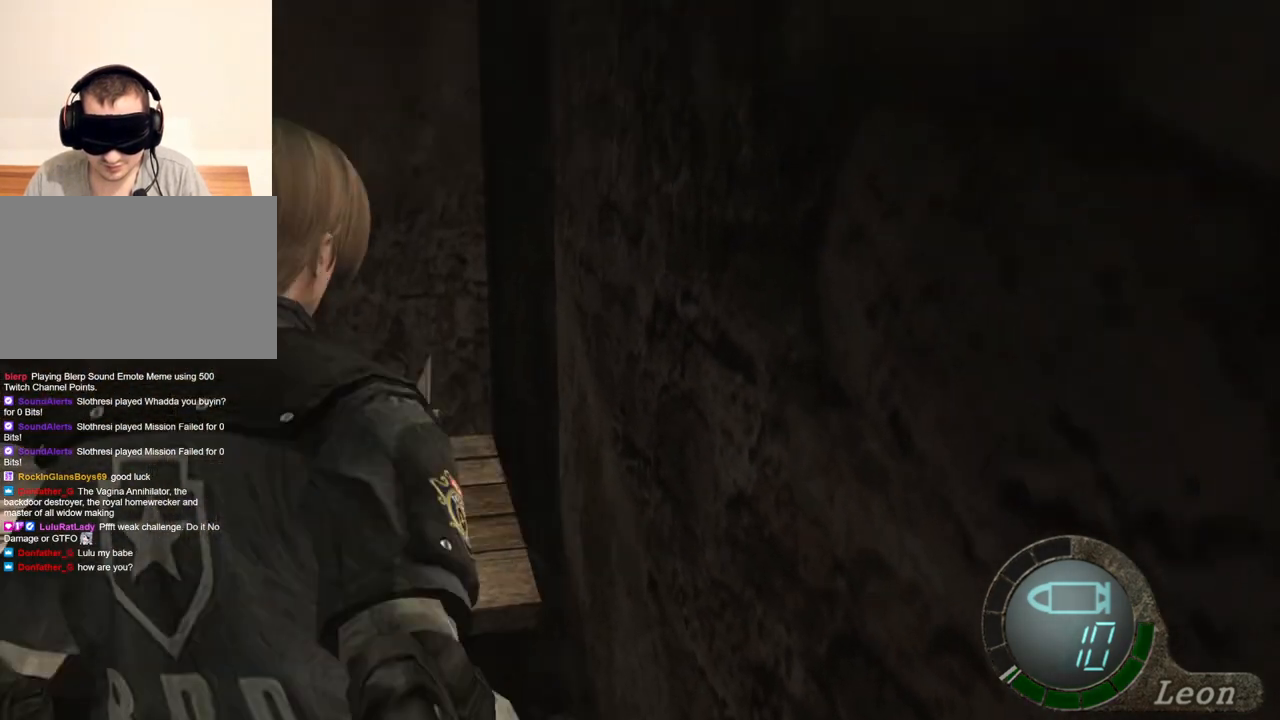
{"keys": ["e"], "mouse": [], "events": [[134, "w", "down"], [334, "e", "down"], [334, "w", "up"], [400, "e", "up"], [467, "e", "down"]]}
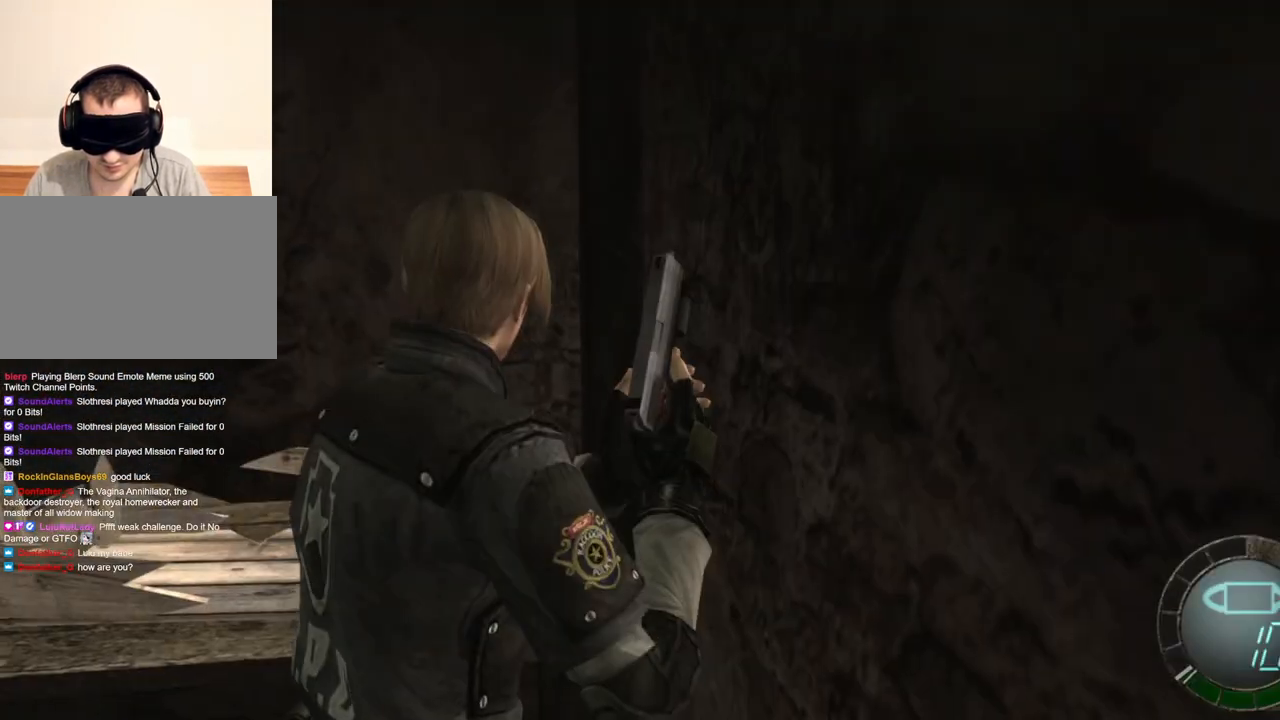
{"keys": ["e"], "mouse": [], "events": [[67, "e", "up"], [100, "e", "down"], [200, "e", "up"], [267, "e", "down"], [334, "e", "up"], [434, "e", "down"]]}
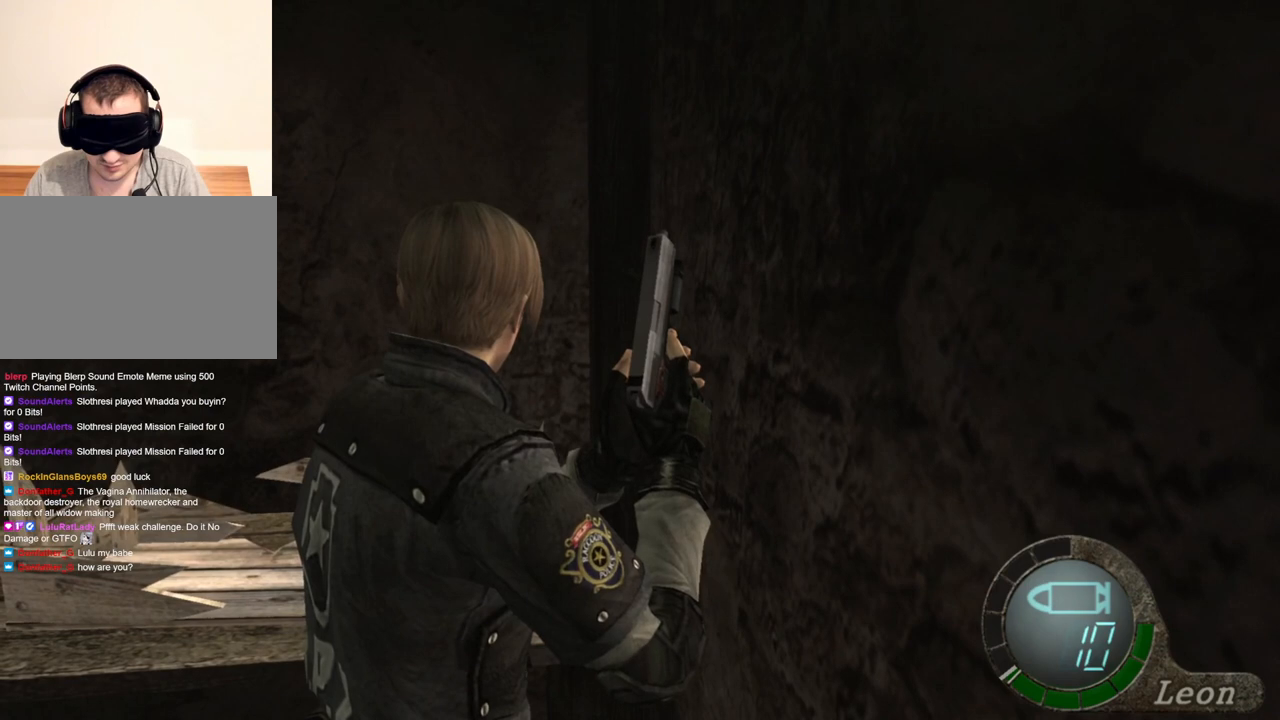
{"keys": ["e"], "mouse": [], "events": [[34, "e", "up"], [34, "w", "down"], [167, "e", "down"], [267, "e", "up"], [367, "e", "down"], [400, "e", "up"], [500, "e", "down"], [500, "w", "up"]]}
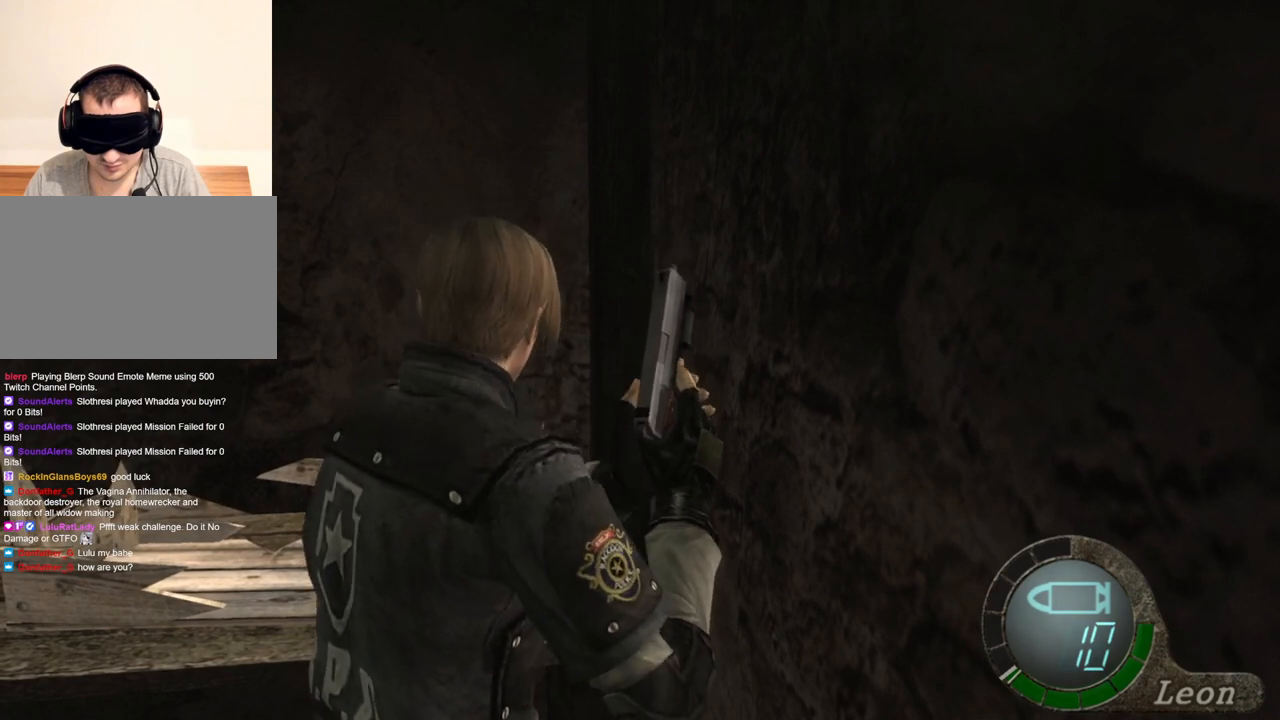
{"keys": [], "mouse": [], "events": [[100, "e", "up"], [134, "e", "down"], [234, "e", "up"], [267, "e", "down"], [367, "e", "up"]]}
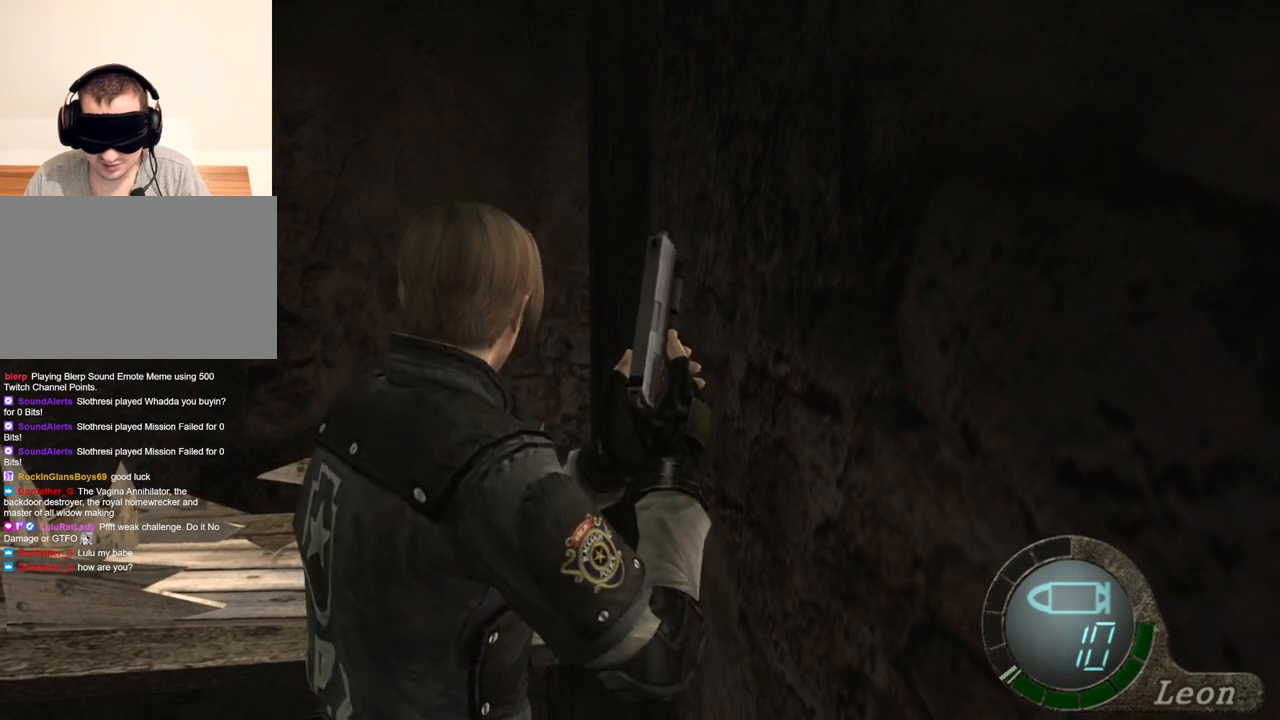
{"keys": [], "mouse": [], "events": []}
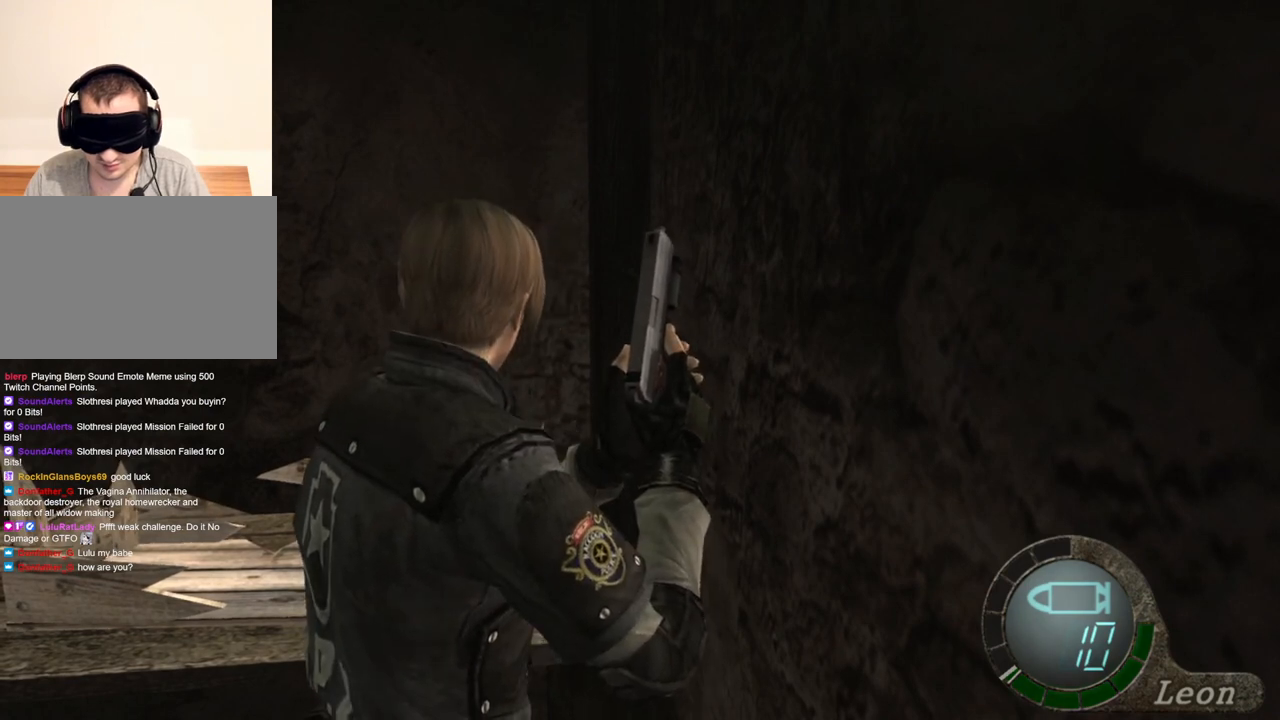
{"keys": [], "mouse": [], "events": []}
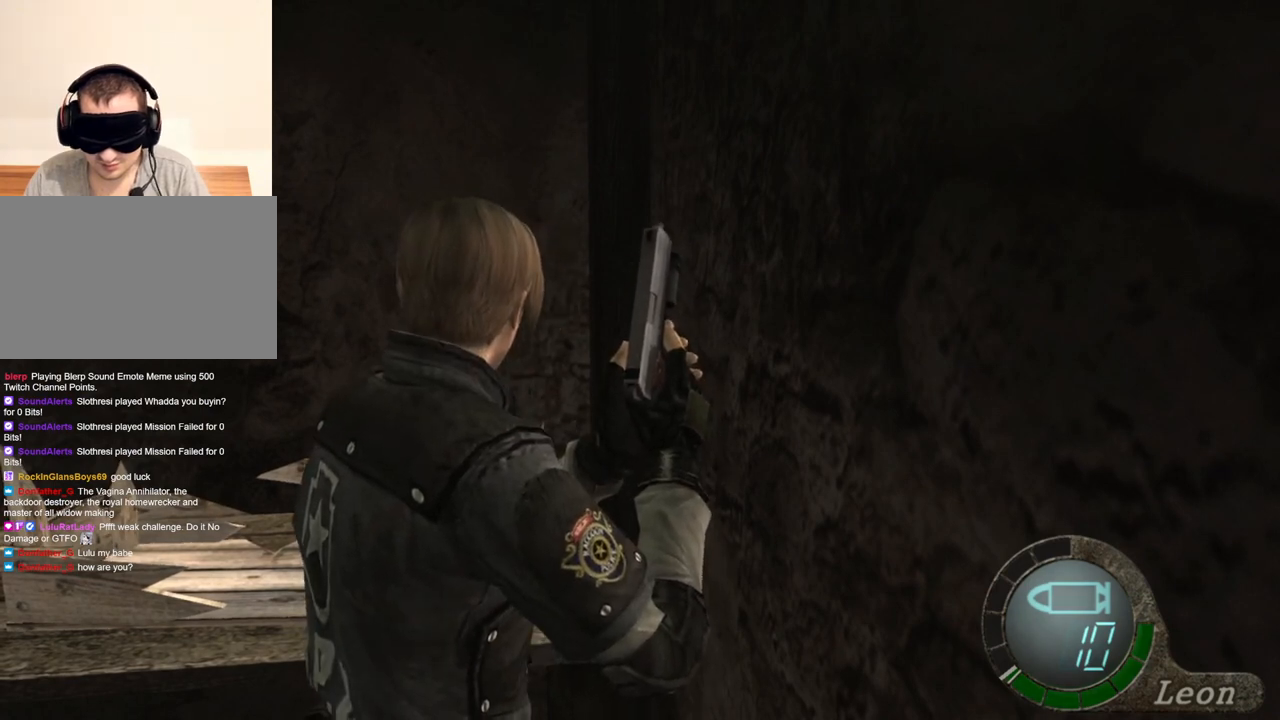
{"keys": [], "mouse": [], "events": []}
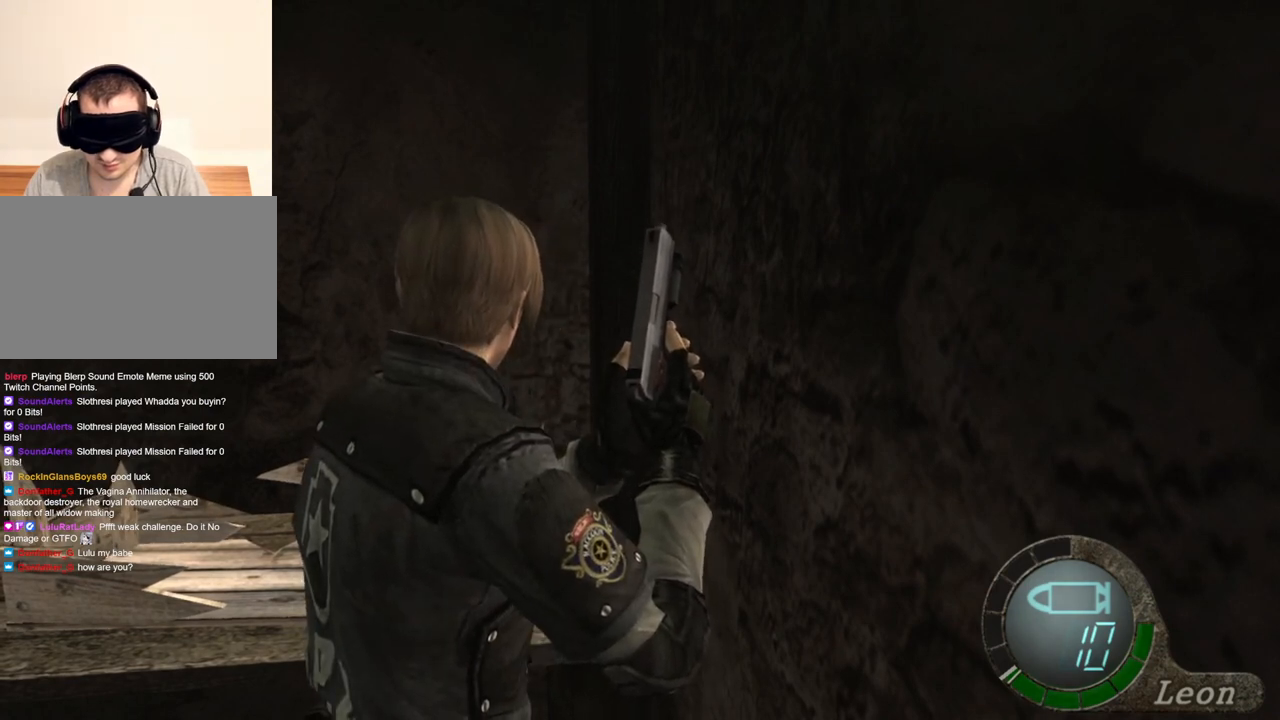
{"keys": [], "mouse": [], "events": []}
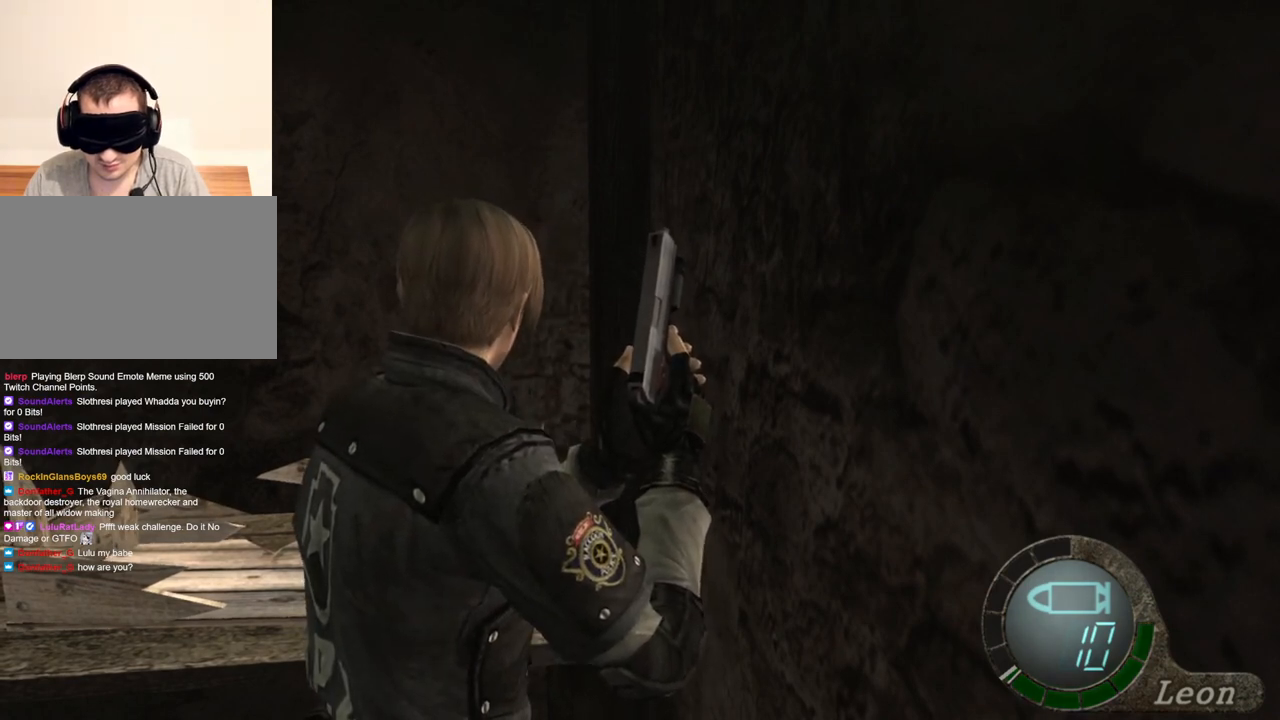
{"keys": ["space"], "mouse": [], "events": [[500, "space", "down"]]}
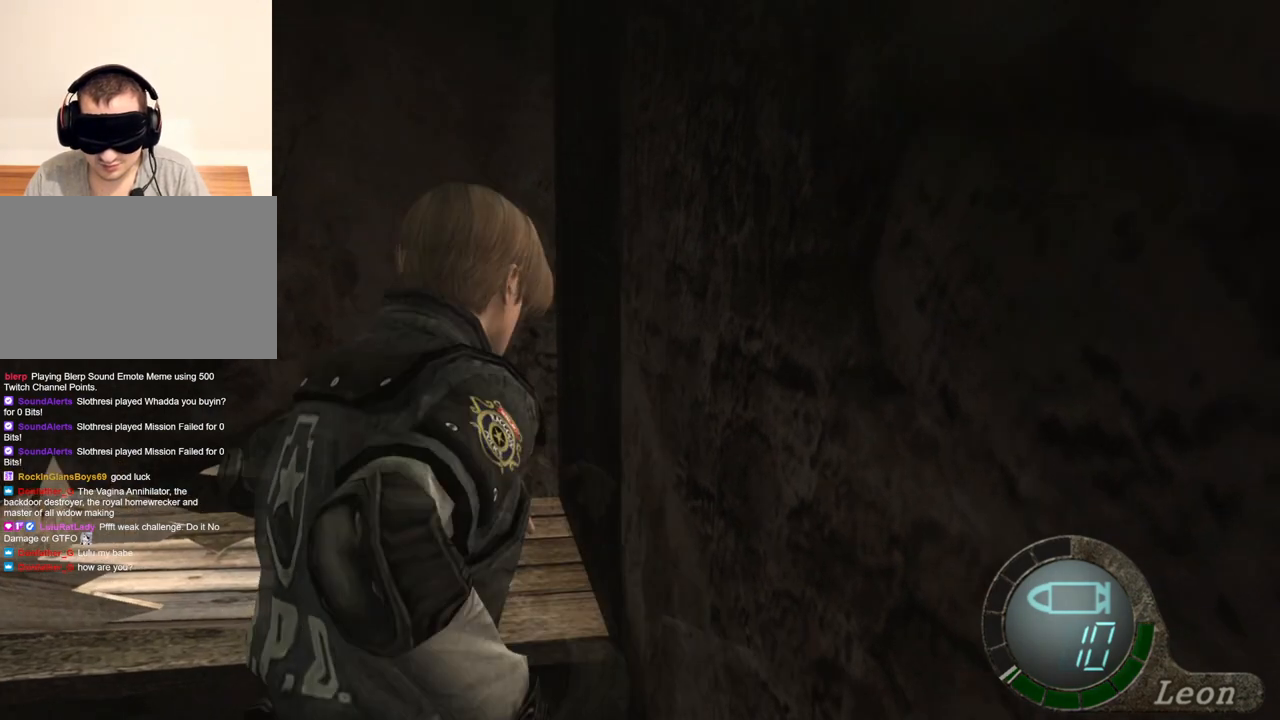
{"keys": ["space"], "mouse": ["left"], "events": [[300, "mouse_left", "down"]]}
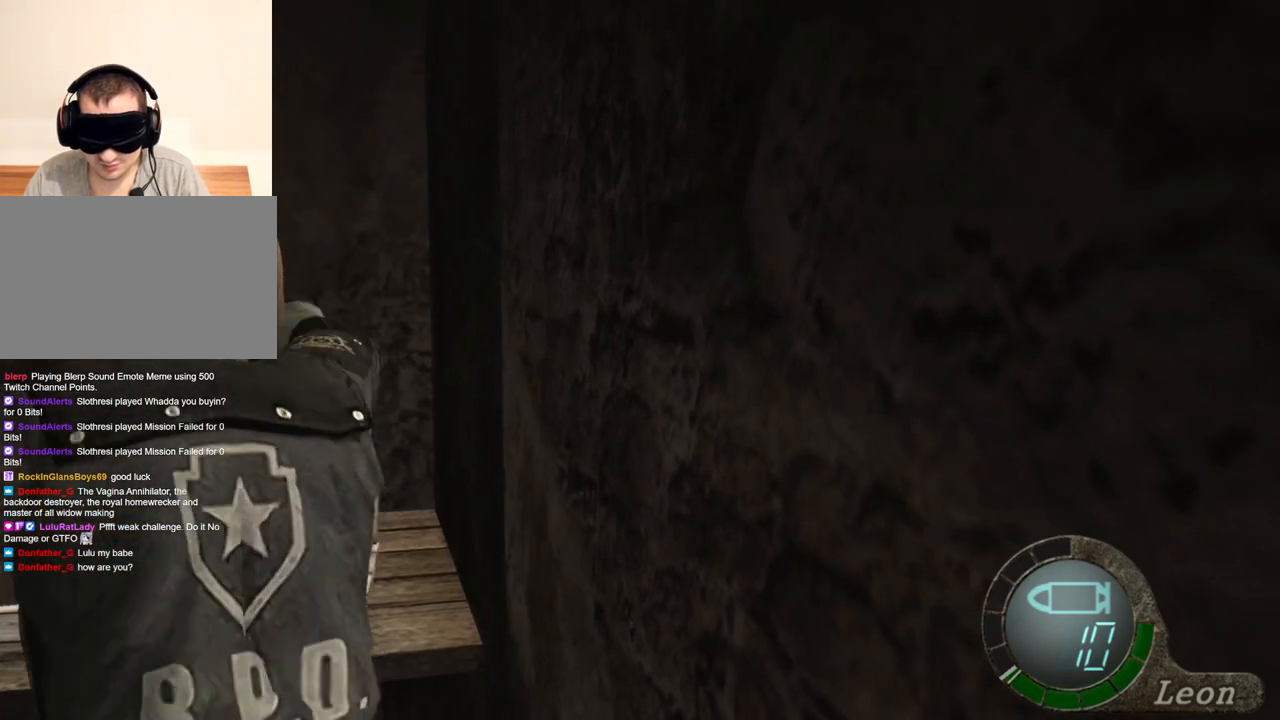
{"keys": ["space"], "mouse": [], "events": [[434, "mouse_left", "up"]]}
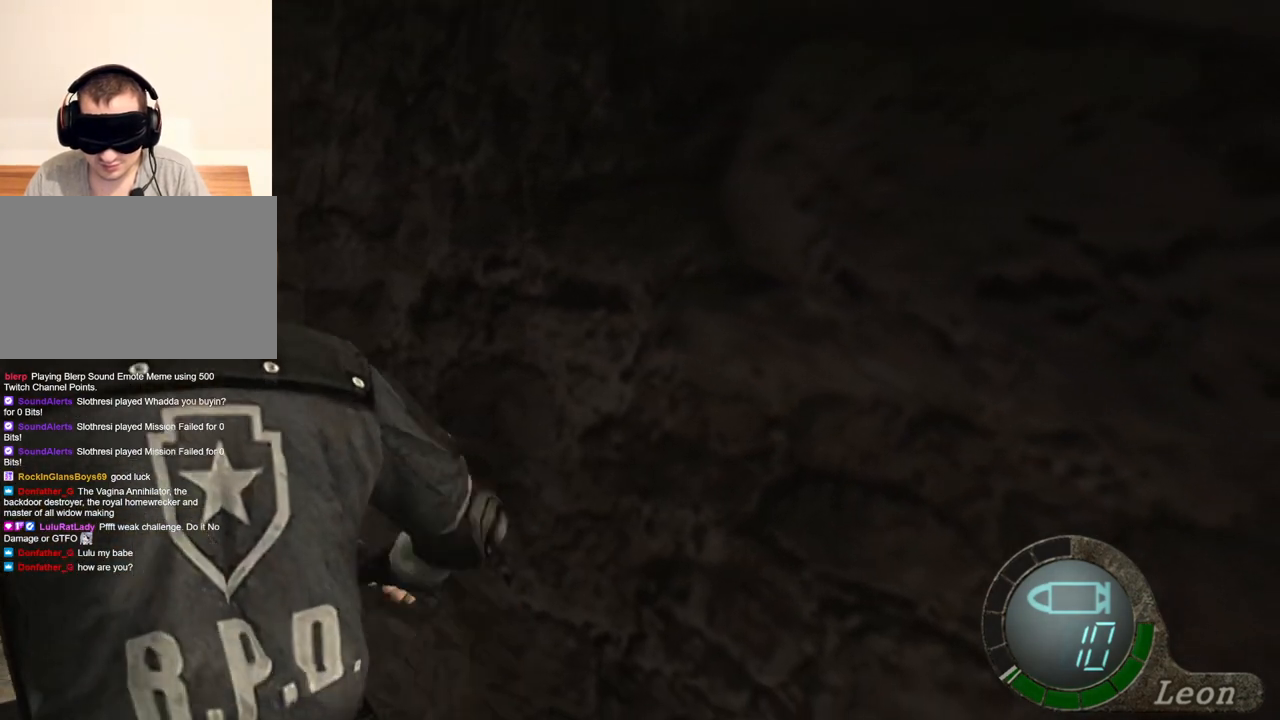
{"keys": ["space"], "mouse": ["left"], "events": [[200, "mouse_left", "down"]]}
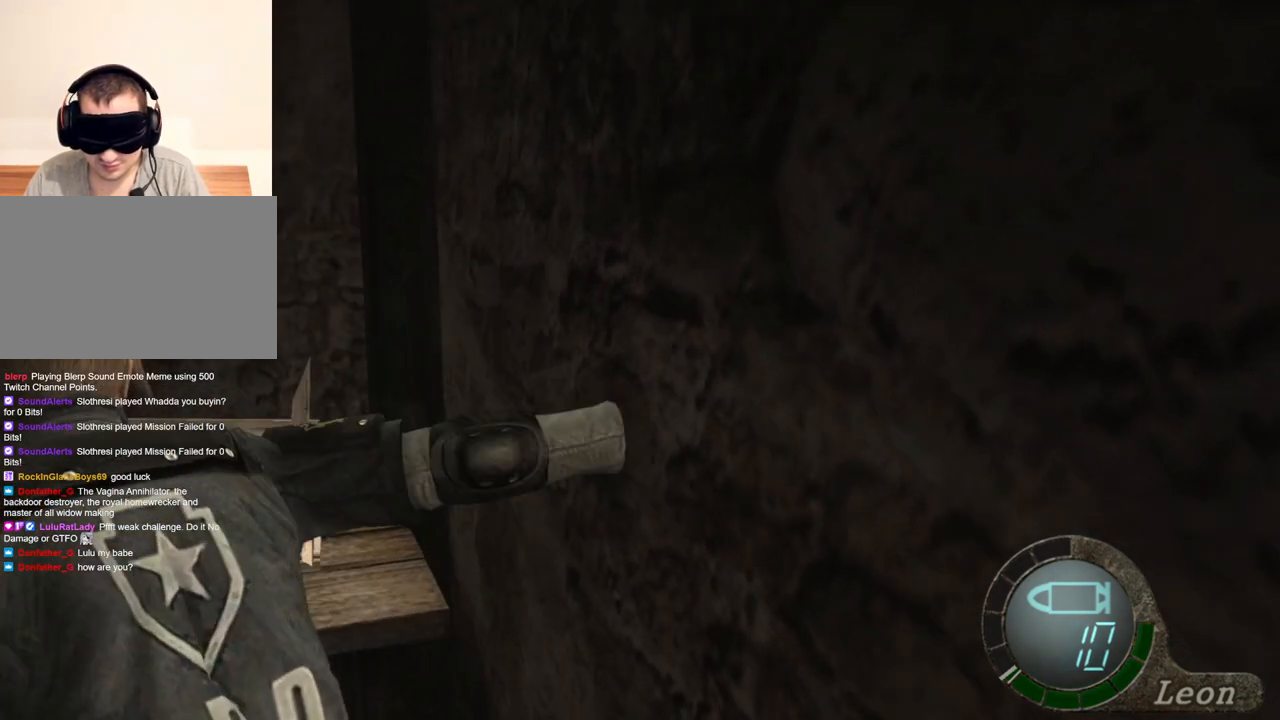
{"keys": ["space"], "mouse": ["left"], "events": [[234, "mouse_left", "up"], [334, "mouse_left", "down"]]}
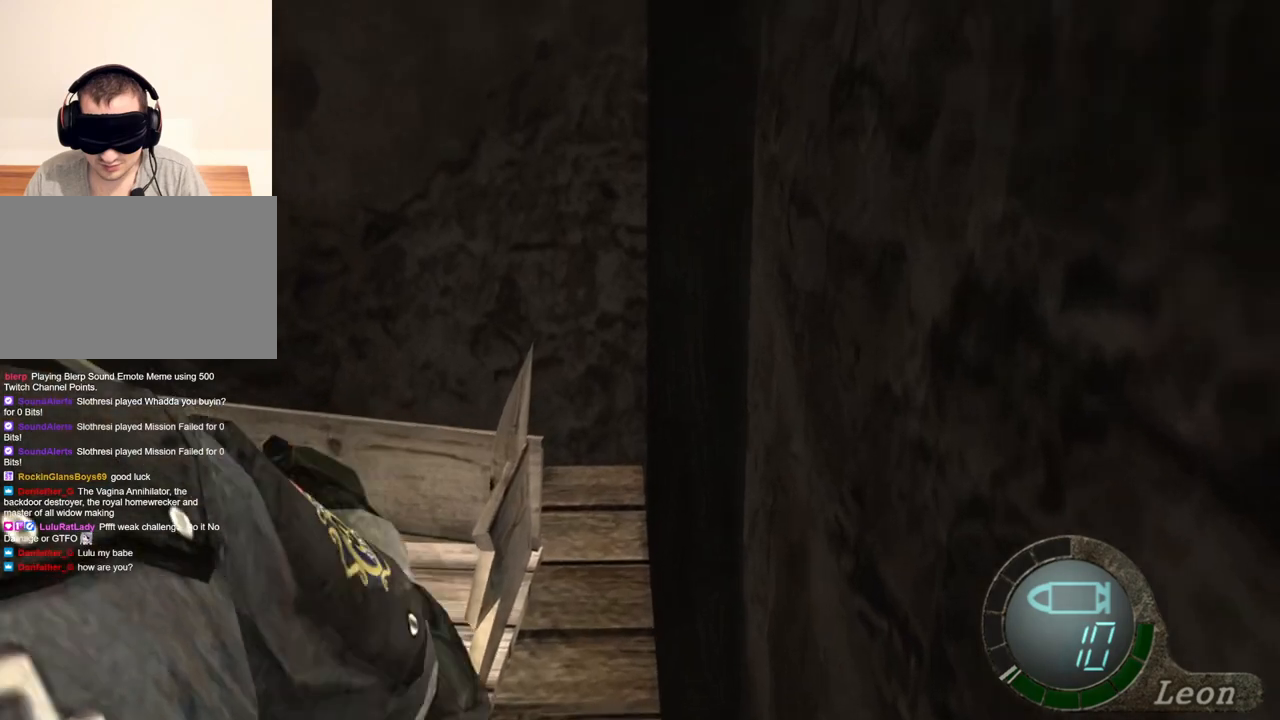
{"keys": ["space"], "mouse": ["left"], "events": []}
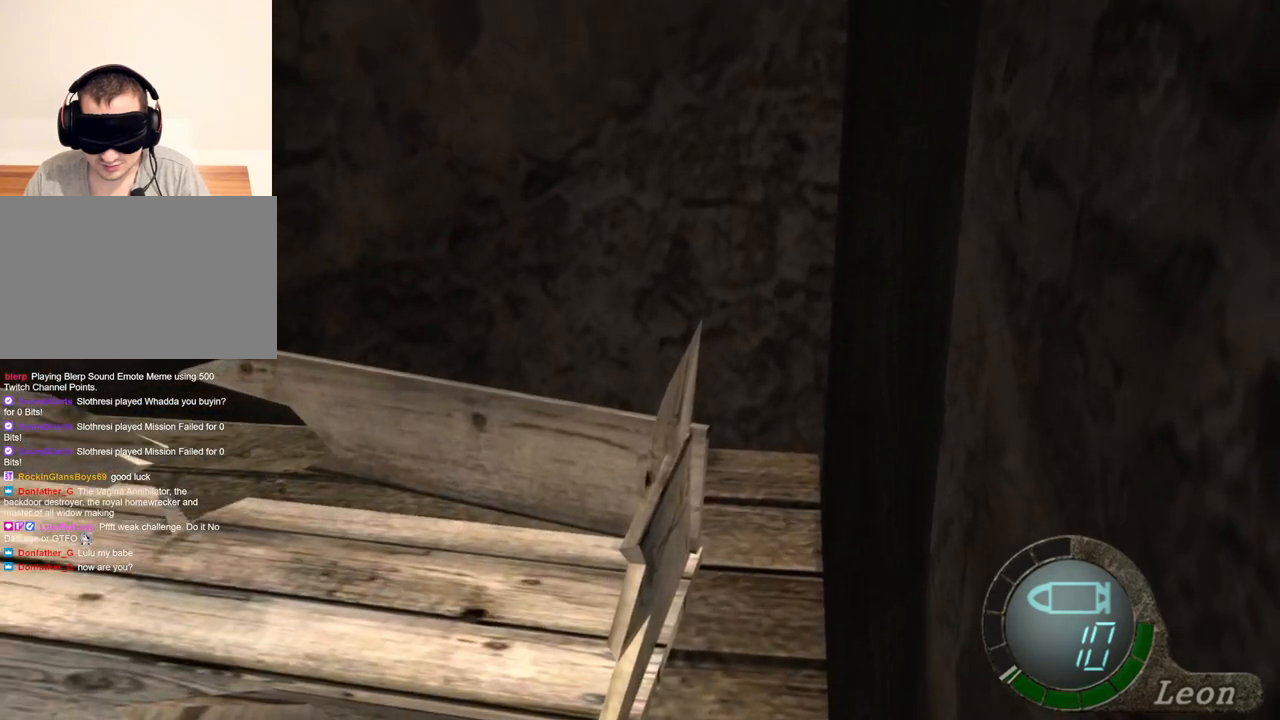
{"keys": [], "mouse": [], "events": [[134, "mouse_left", "up"], [200, "space", "up"]]}
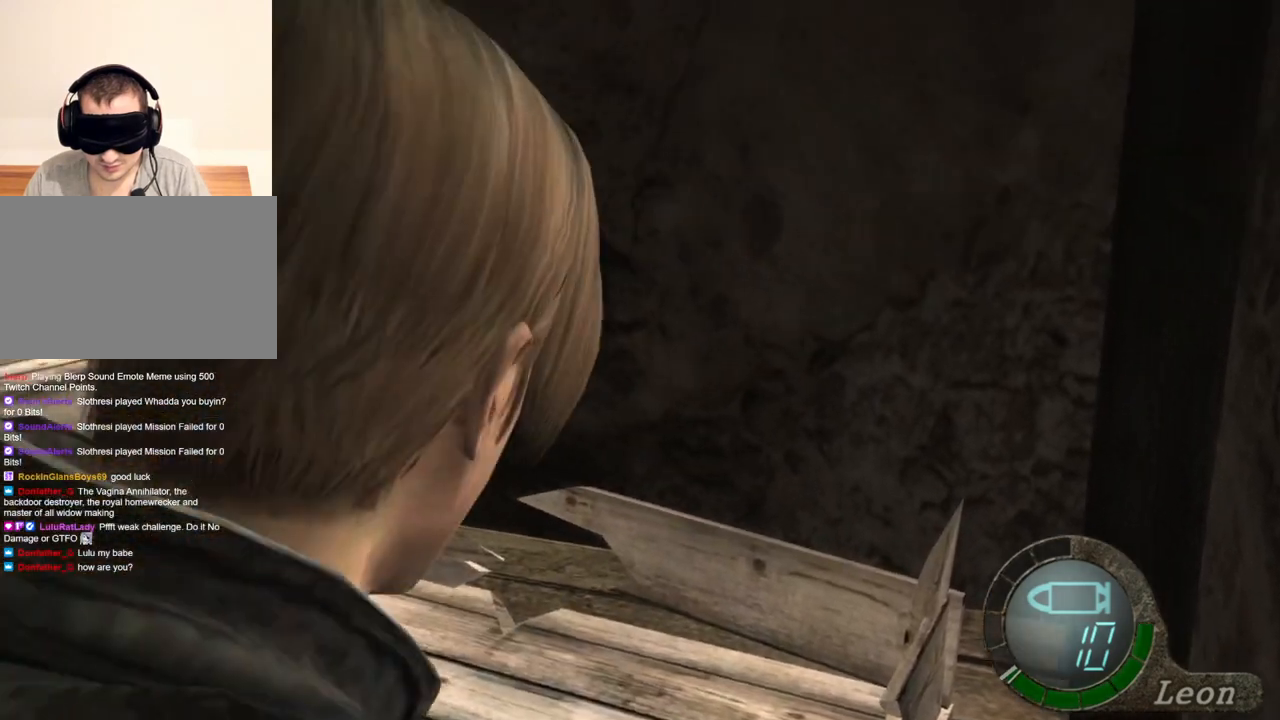
{"keys": [], "mouse": [], "events": []}
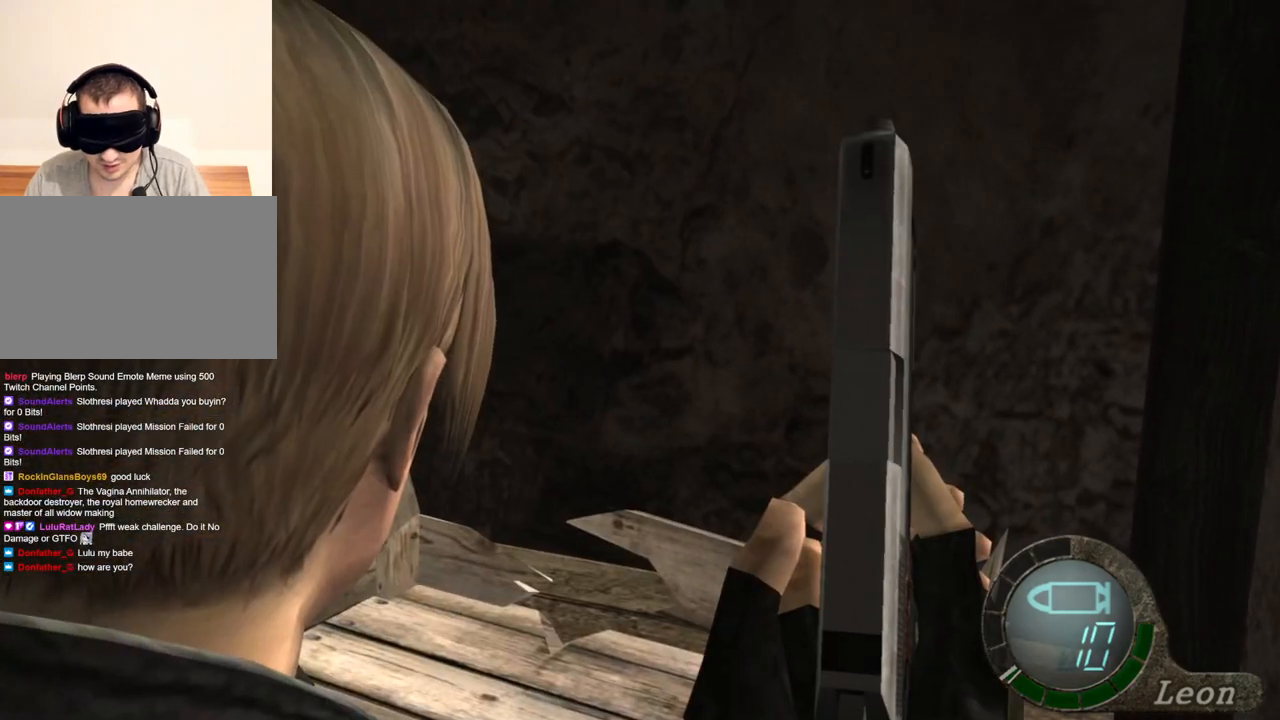
{"keys": ["space"], "mouse": [], "events": [[267, "a", "down"], [434, "a", "up"], [467, "space", "down"]]}
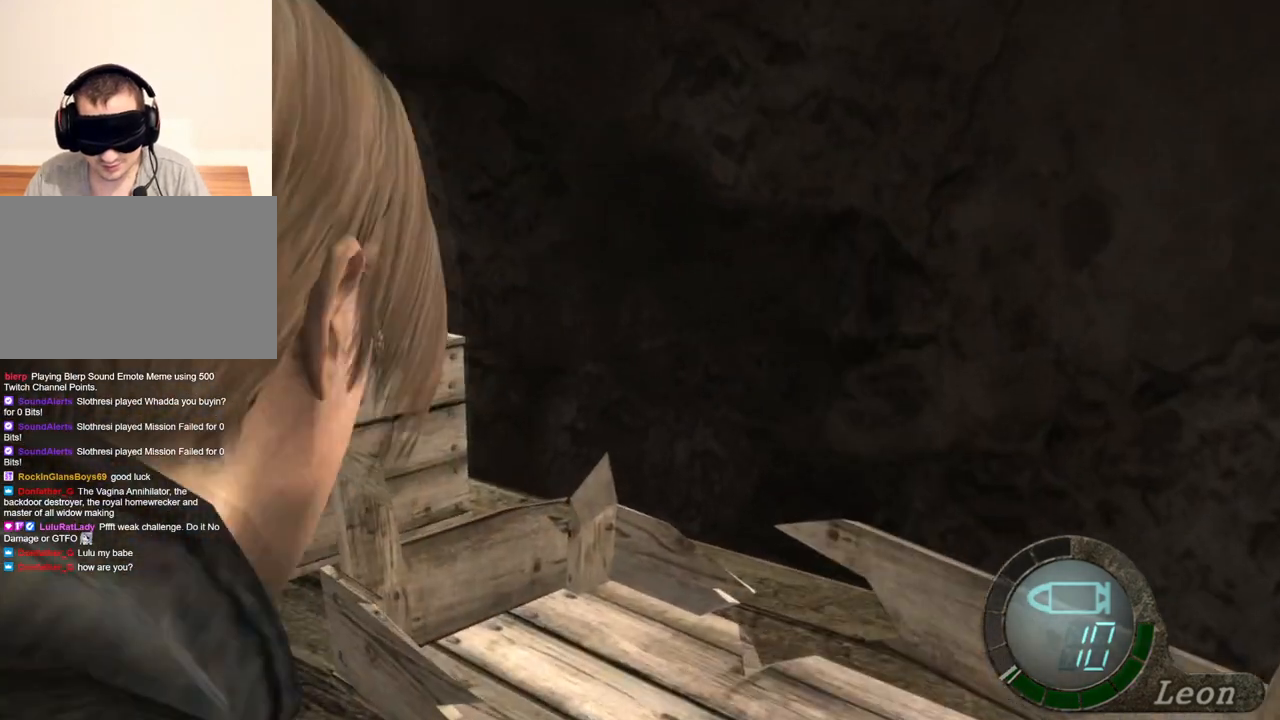
{"keys": ["space"], "mouse": ["left"], "events": [[367, "mouse_left", "down"]]}
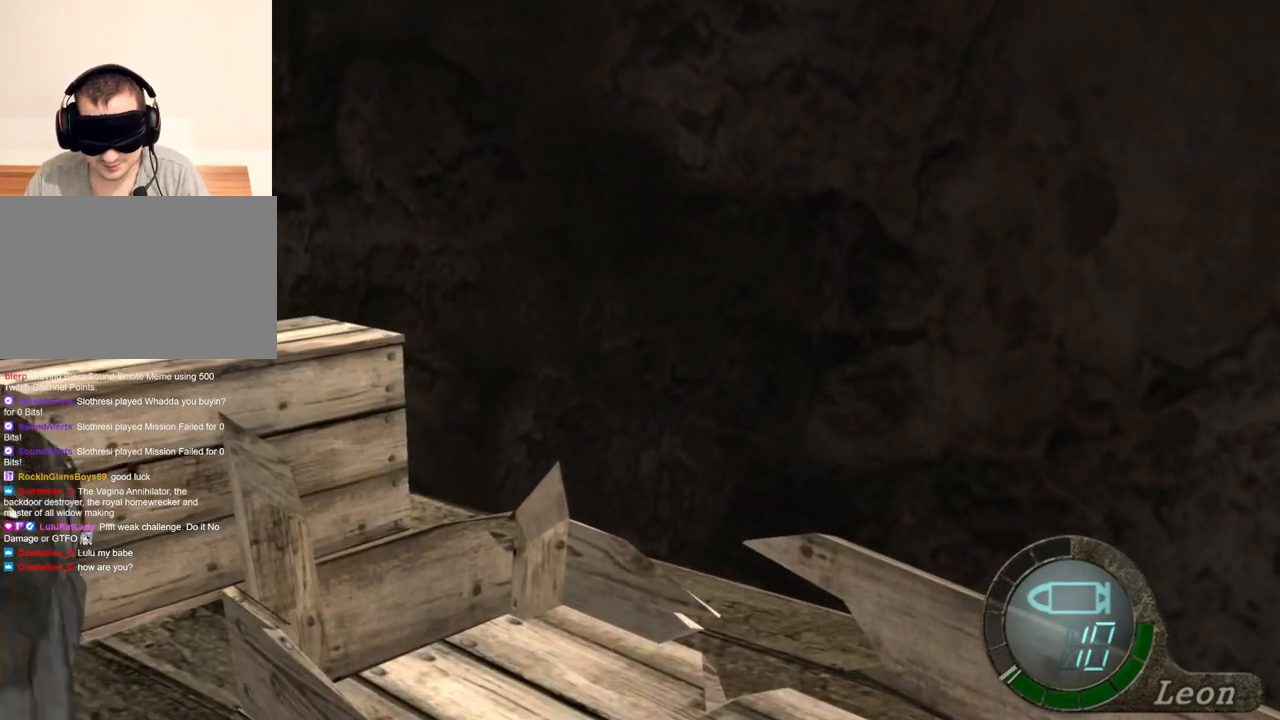
{"keys": ["space"], "mouse": ["left"], "events": []}
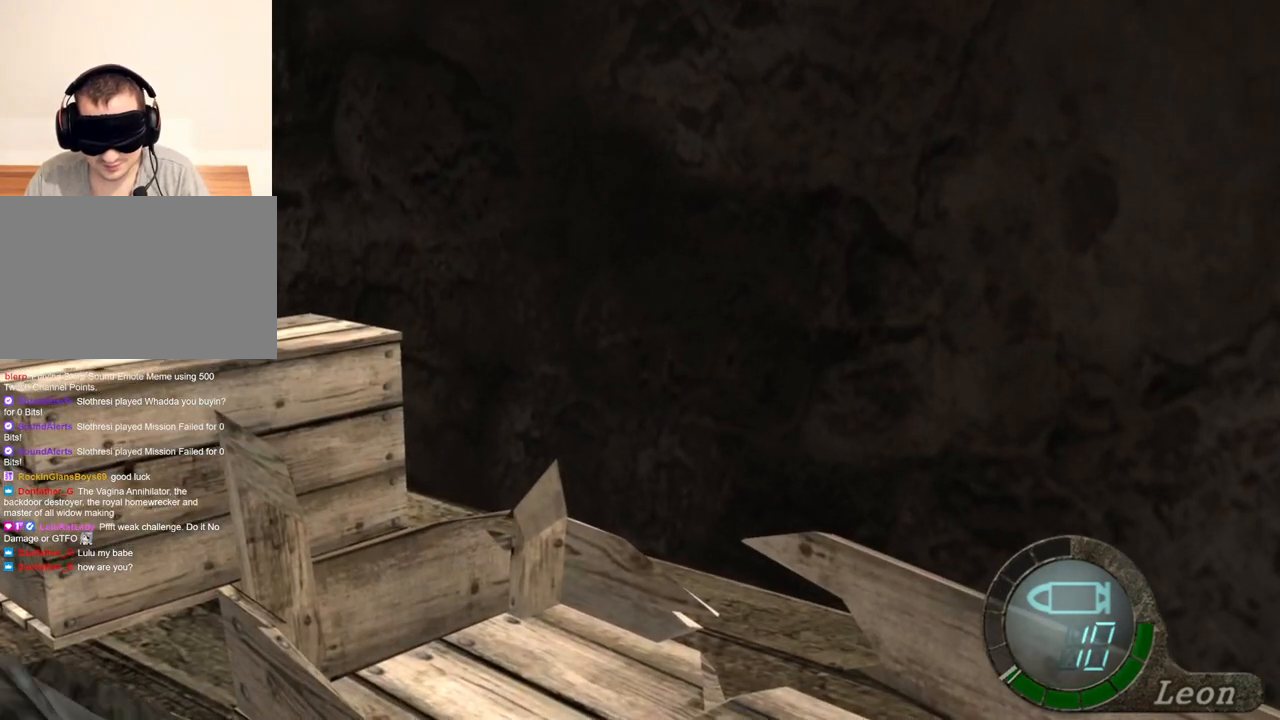
{"keys": ["space"], "mouse": ["left"], "events": []}
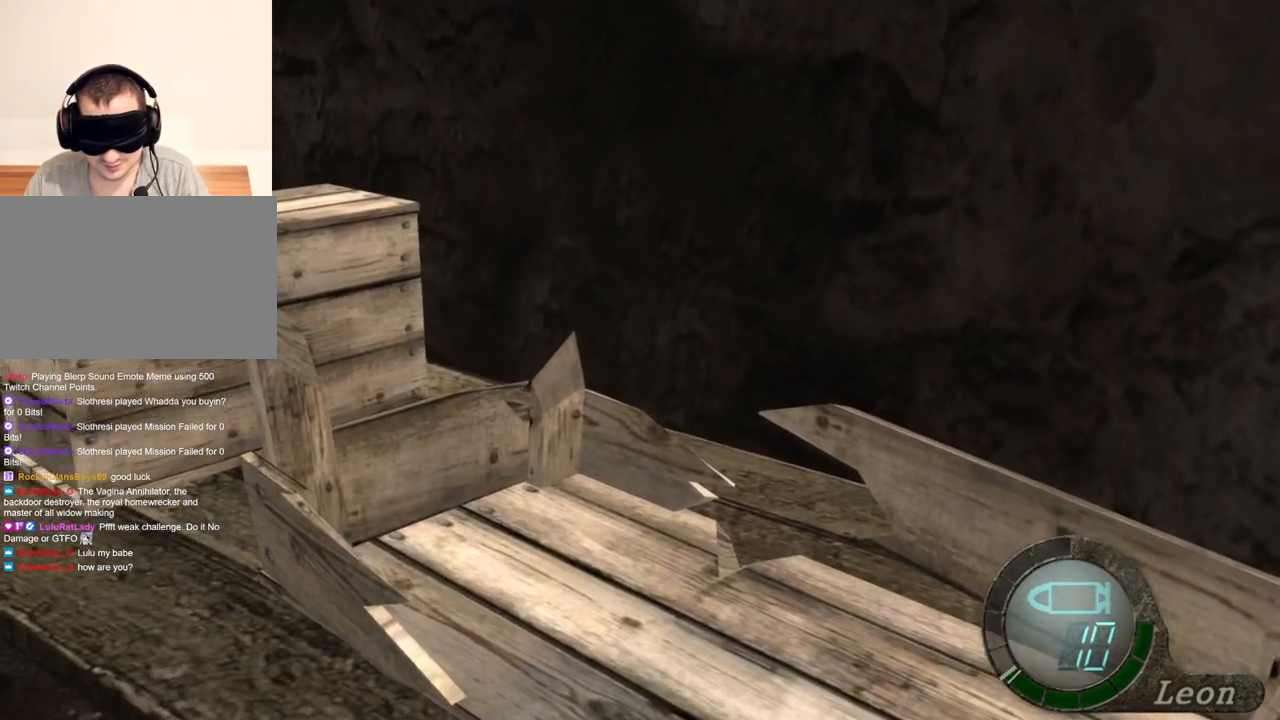
{"keys": [], "mouse": [], "events": [[267, "mouse_left", "up"], [367, "space", "up"]]}
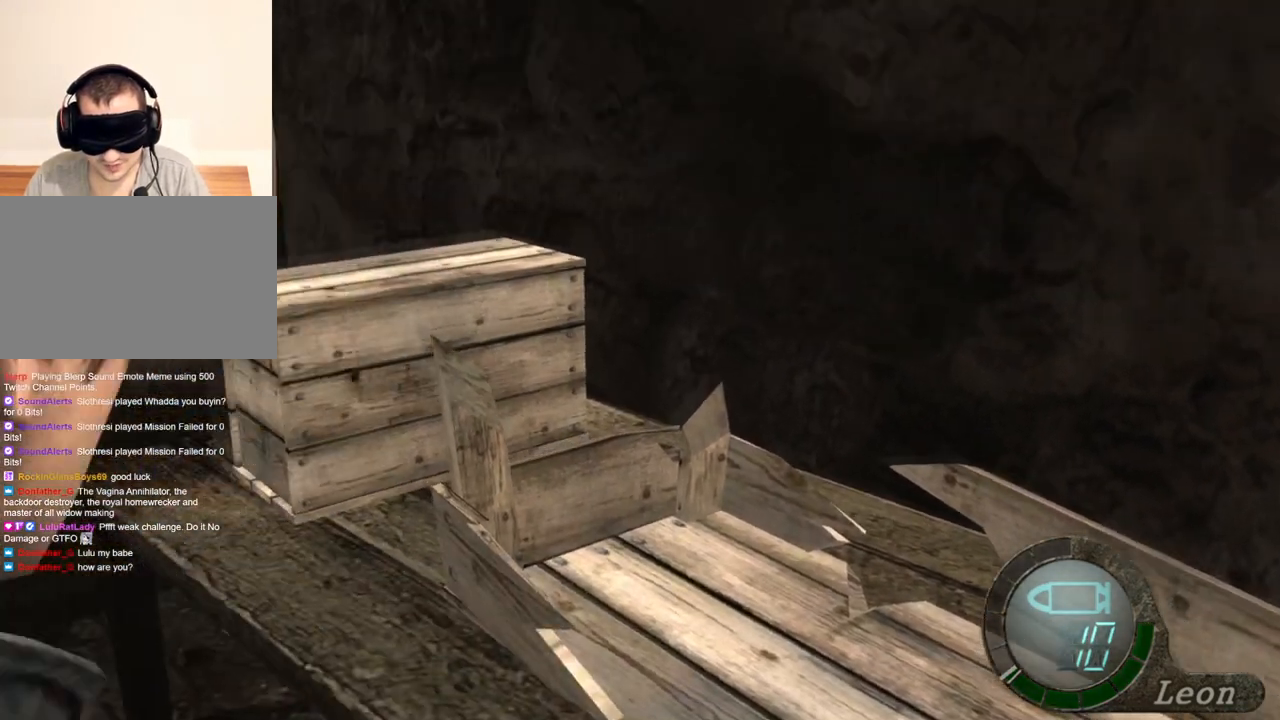
{"keys": [], "mouse": [], "events": []}
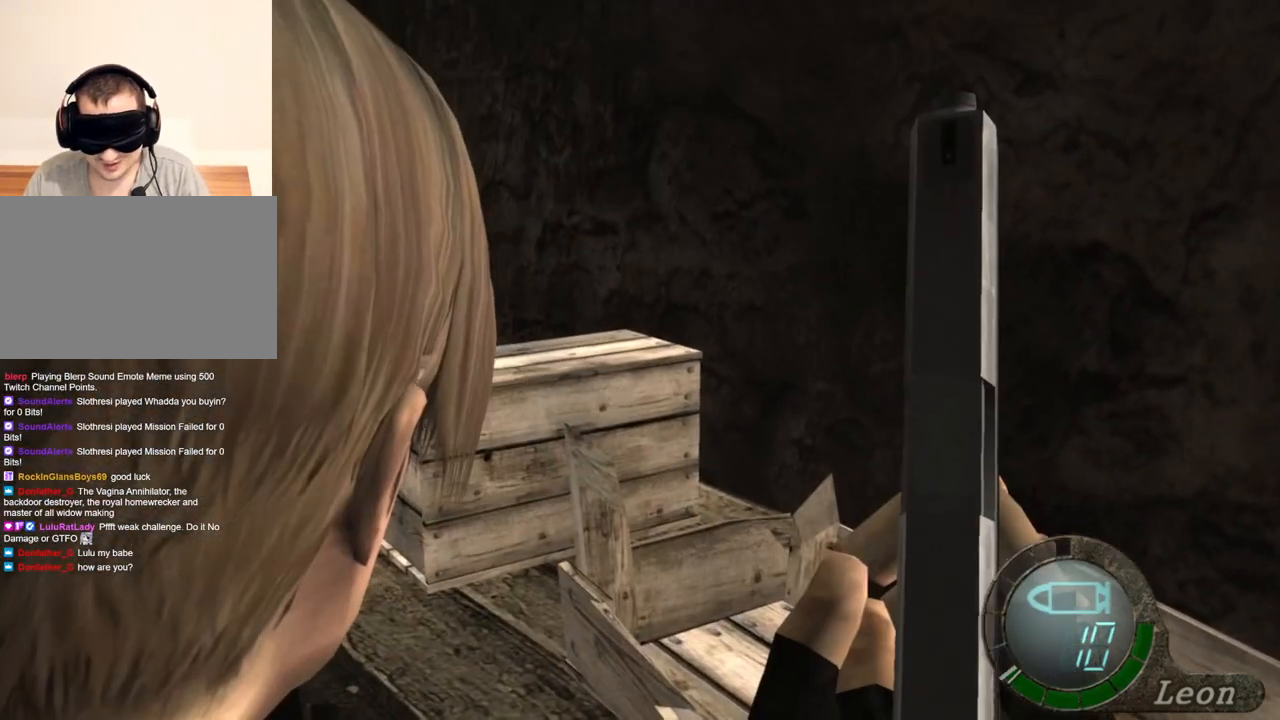
{"keys": ["w"], "mouse": [], "events": [[500, "w", "down"]]}
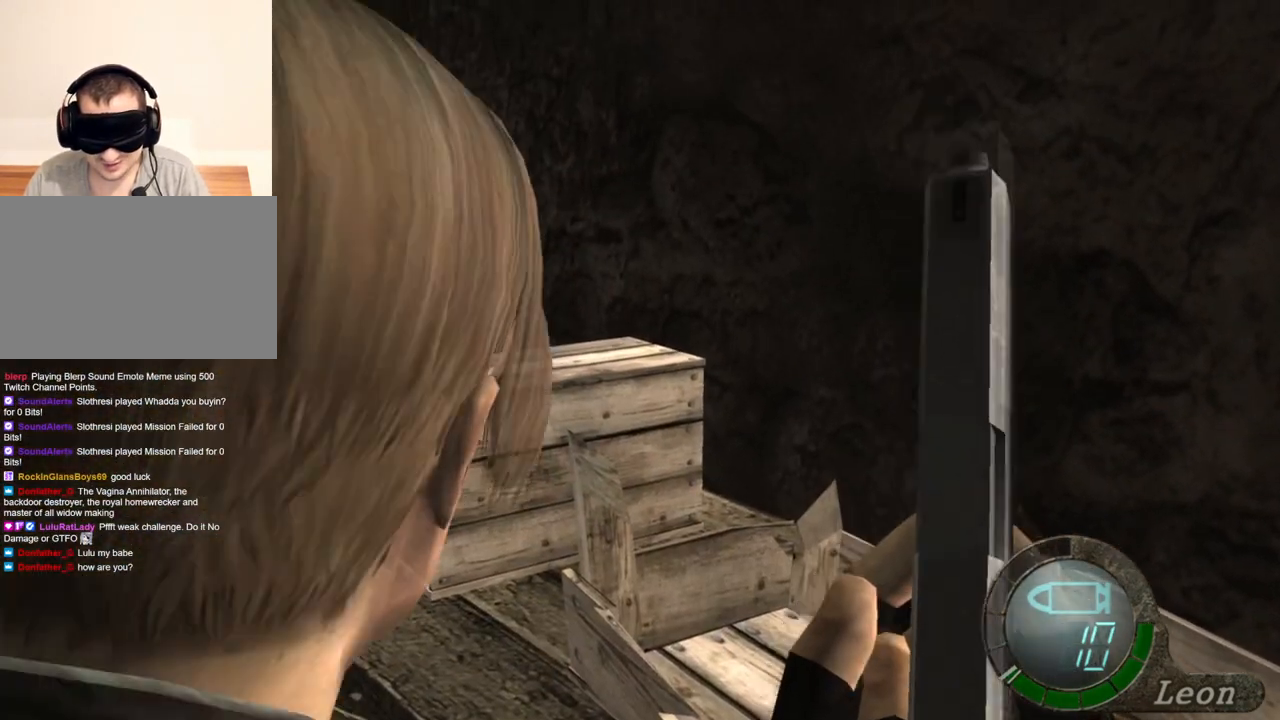
{"keys": ["w"], "mouse": [], "events": []}
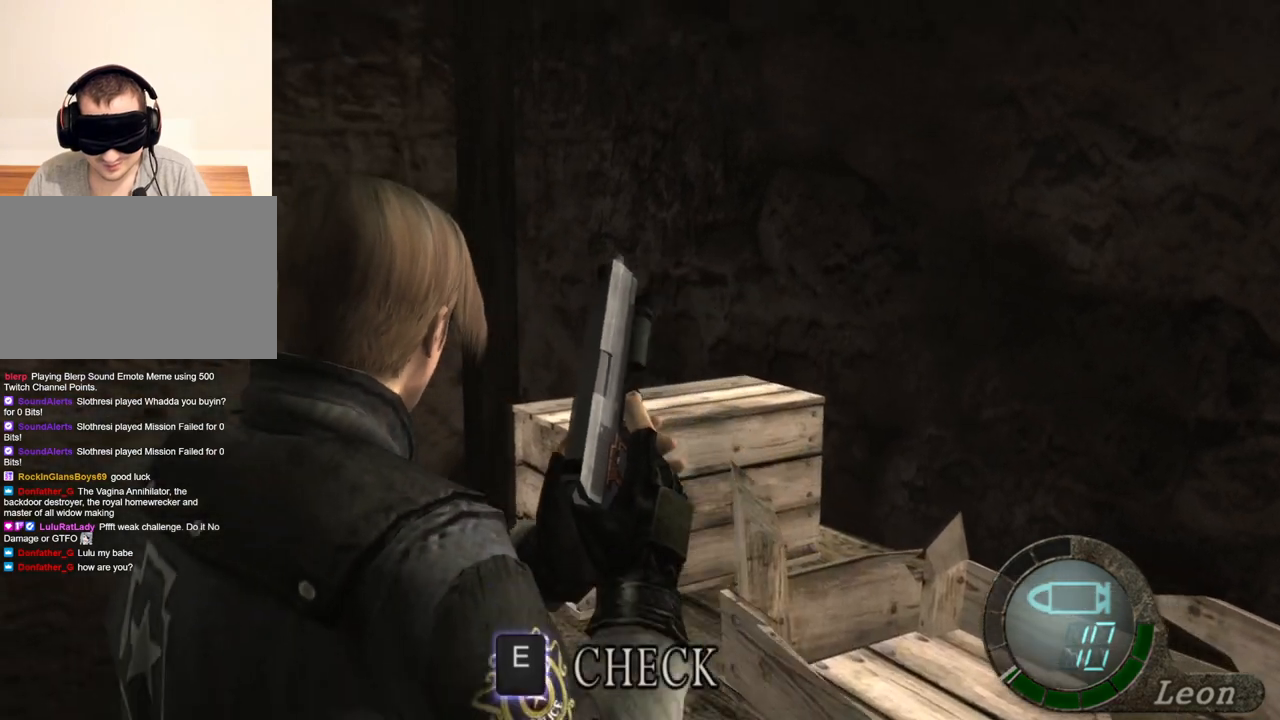
{"keys": ["space"], "mouse": ["left"], "events": [[67, "space", "down"], [134, "w", "up"], [367, "mouse_left", "down"]]}
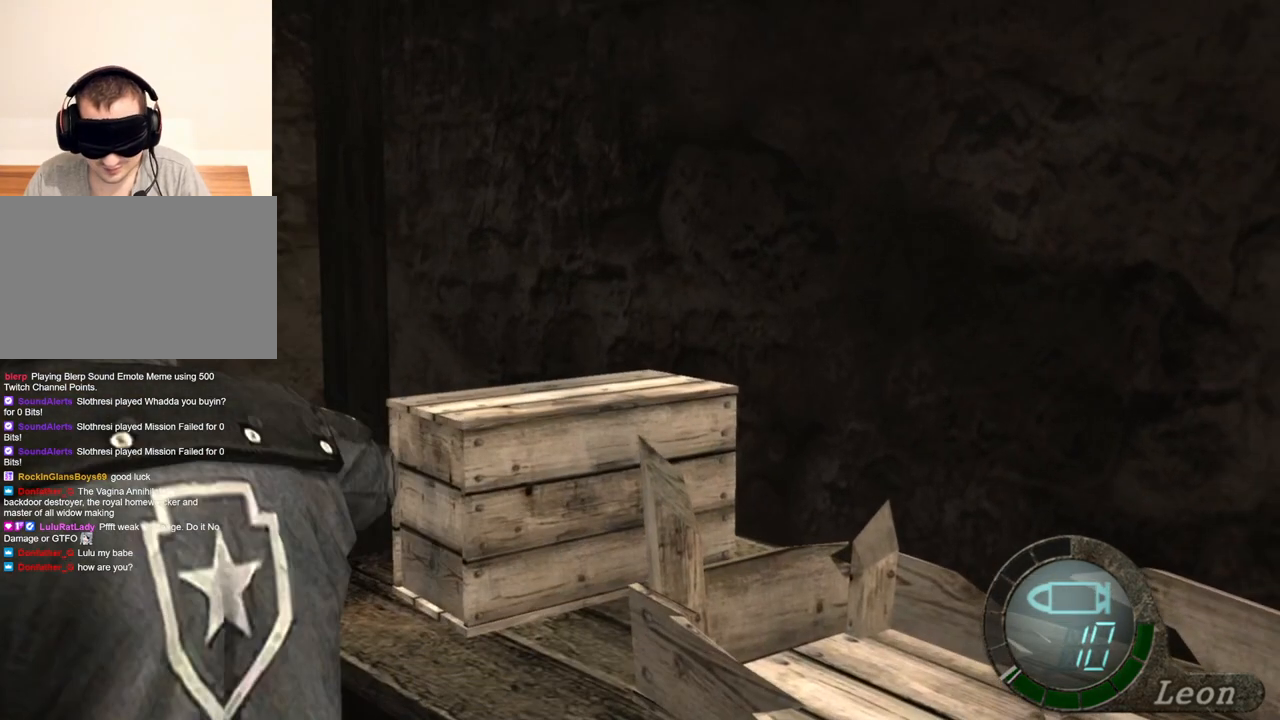
{"keys": ["space"], "mouse": ["left"], "events": []}
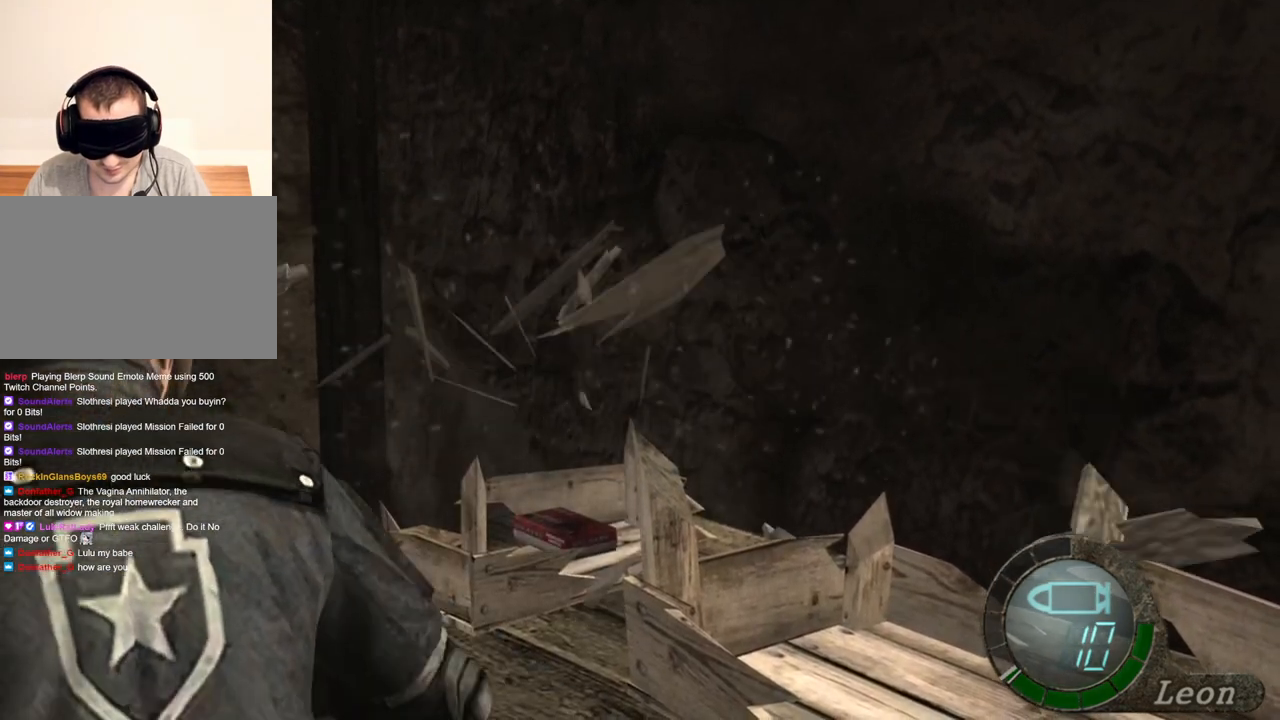
{"keys": ["e"], "mouse": [], "events": [[67, "mouse_left", "up"], [167, "space", "up"], [434, "e", "down"]]}
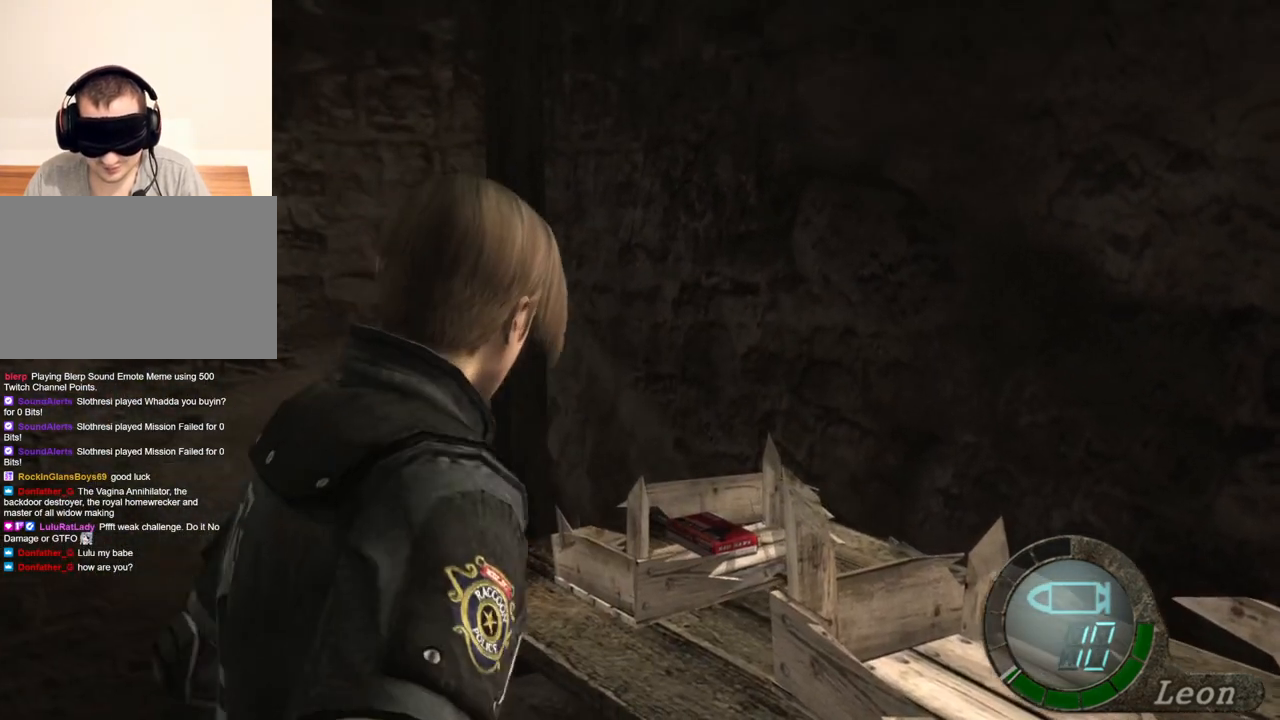
{"keys": ["e"], "mouse": [], "events": [[34, "e", "up"], [67, "e", "down"], [167, "e", "up"], [200, "e", "down"], [300, "e", "up"], [367, "e", "down"], [467, "e", "up"], [500, "e", "down"]]}
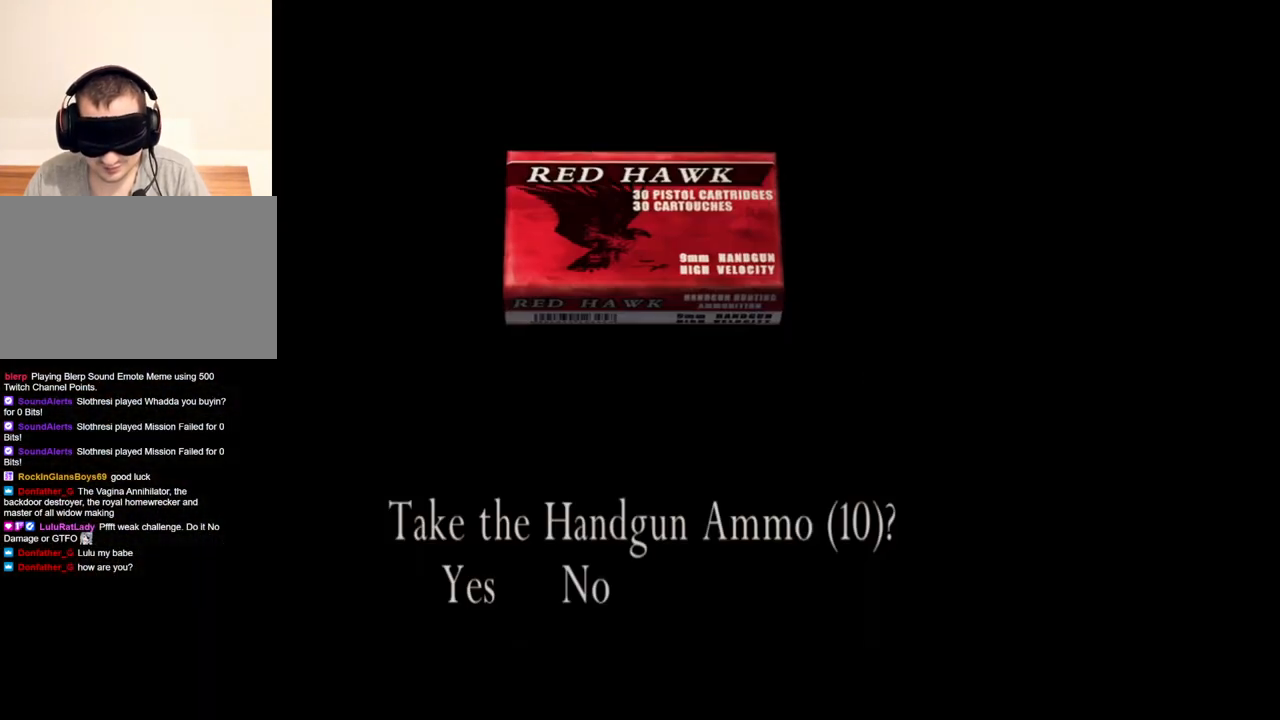
{"keys": [], "mouse": [], "events": [[100, "e", "up"], [134, "e", "down"], [334, "e", "up"], [367, "e", "down"], [500, "e", "up"]]}